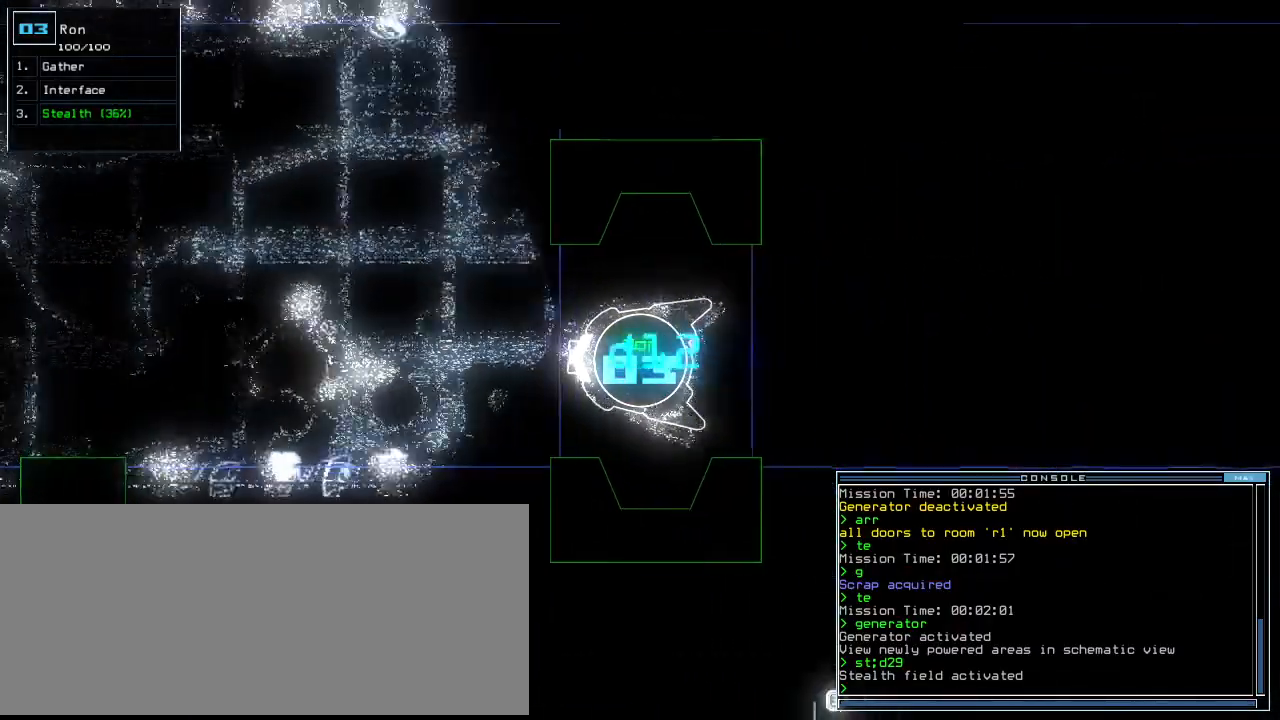
Gameplay with keyboard; each line is a JSON object with the keys held at the frame after it. "events" lists presses ("down") and releases ("up") of ".", "0", "1", "2", "3", "4", "5", "6", "7", "8", "9", "a", "b", "backspace", "c", "caps_lock", "comma", "ctrl_l", "ctrl_r", "d", "down", "e", "equals", "escape", "f", "f8", "g", "h", "i", "j", "k", "l", "left", "m", "minus", "n", "o", "p", "q", "quote", "r", "return", "right", "s", "semicolon", "shift_l", "shift_r", "space", "t", "tab", "tilde", "u", "up", "v", "w", "x", "y" and "z" between this image and that frame as [ms after this image, input, new state], when the widget could be followed in between. No other keys are recorded. Mouse input is not recorded.
{"keys": ["down"], "events": []}
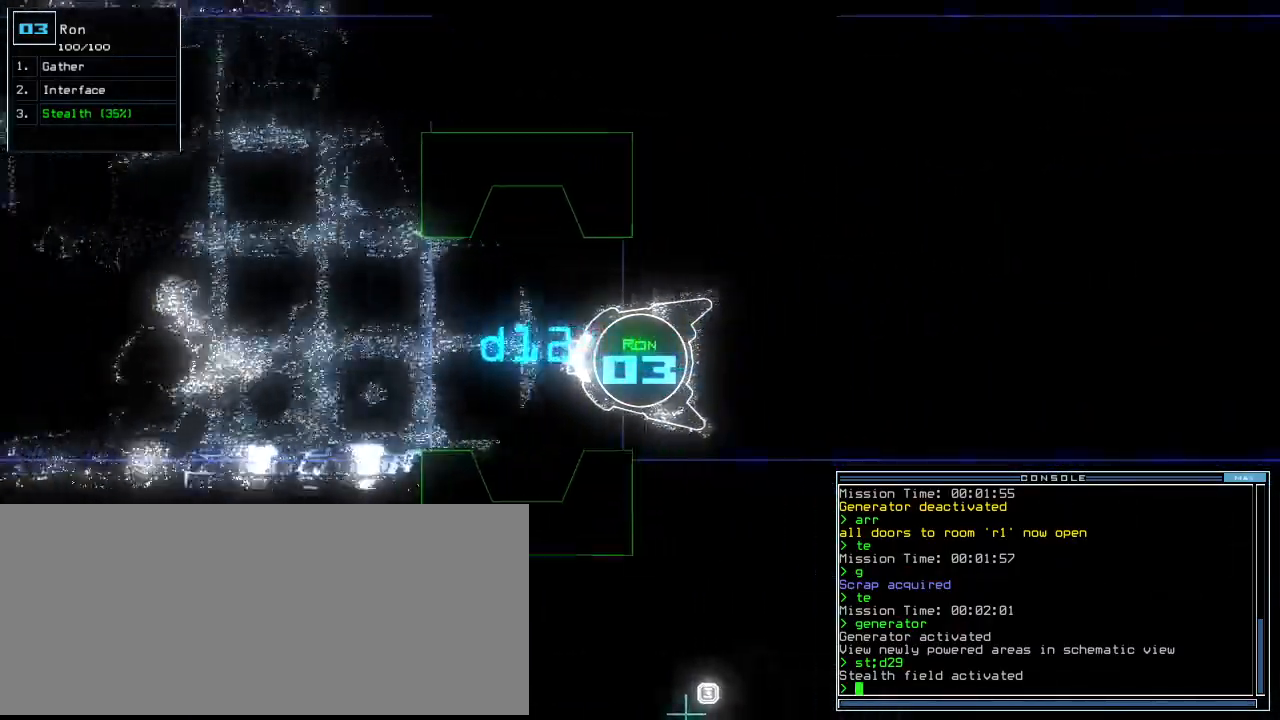
{"keys": [], "events": [[60, "left", "down"], [120, "left", "up"], [360, "space", "down"], [400, "down", "up"], [460, "space", "up"]]}
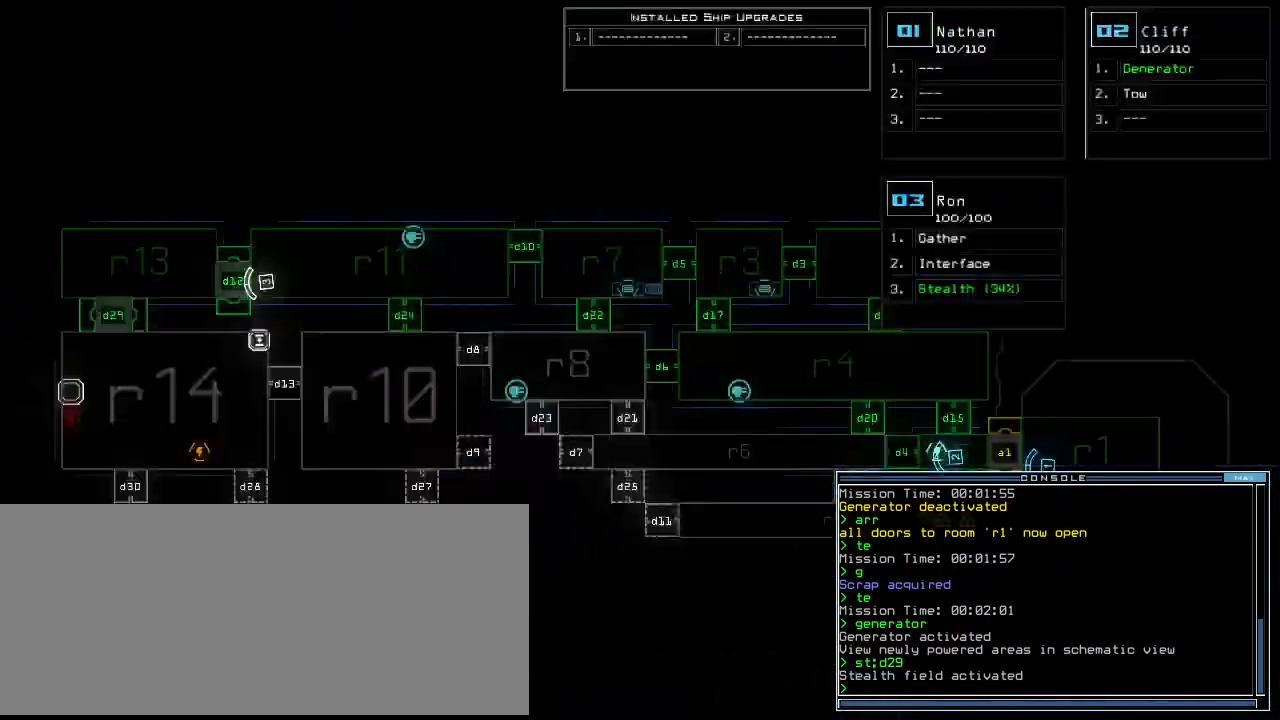
{"keys": [], "events": []}
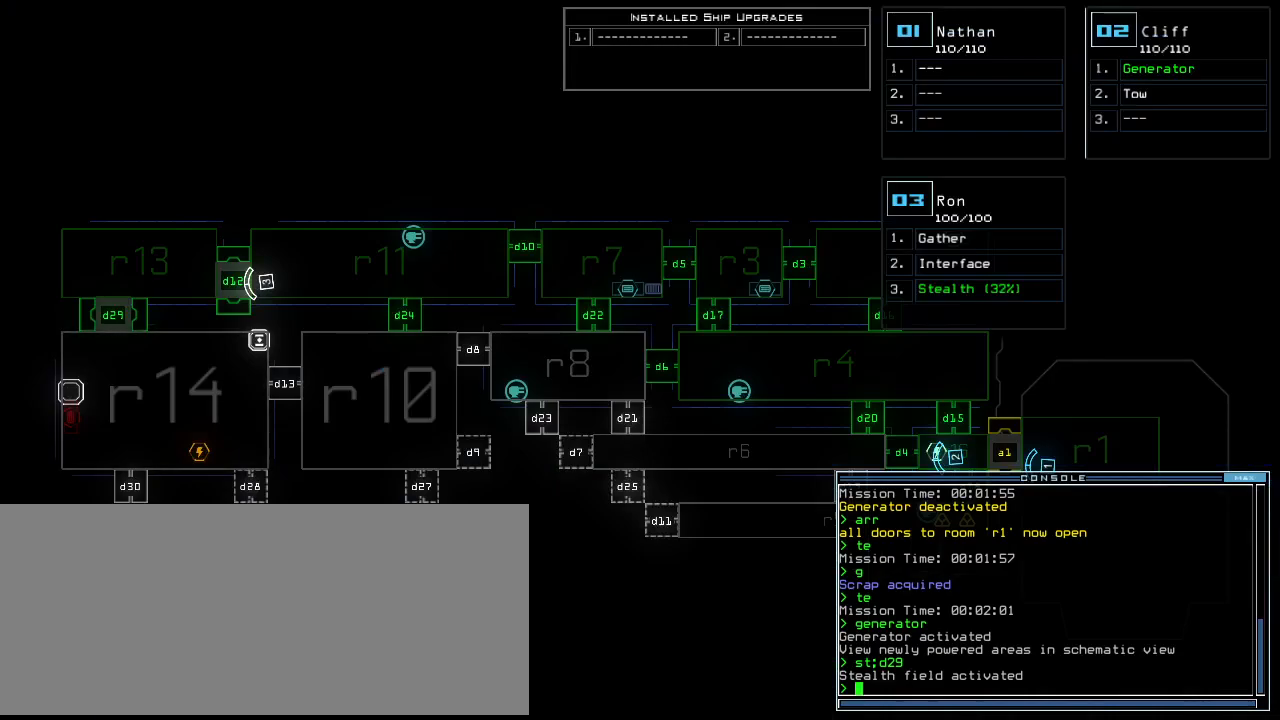
{"keys": [], "events": [[80, "space", "down"], [100, "down", "down"], [180, "space", "up"], [280, "d", "down"], [340, "down", "up"], [380, "d", "up"]]}
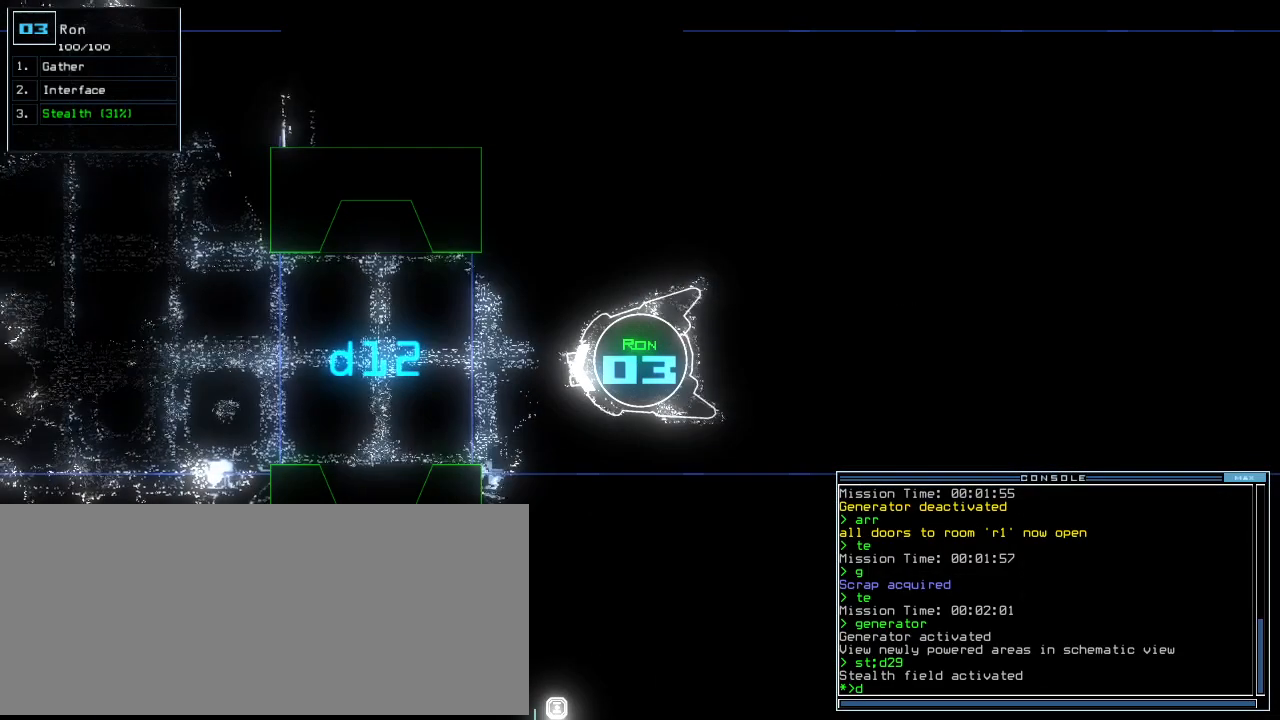
{"keys": ["return"], "events": [[40, "2", "down"], [80, "2", "up"], [280, "9", "down"], [340, "9", "up"], [440, "return", "down"]]}
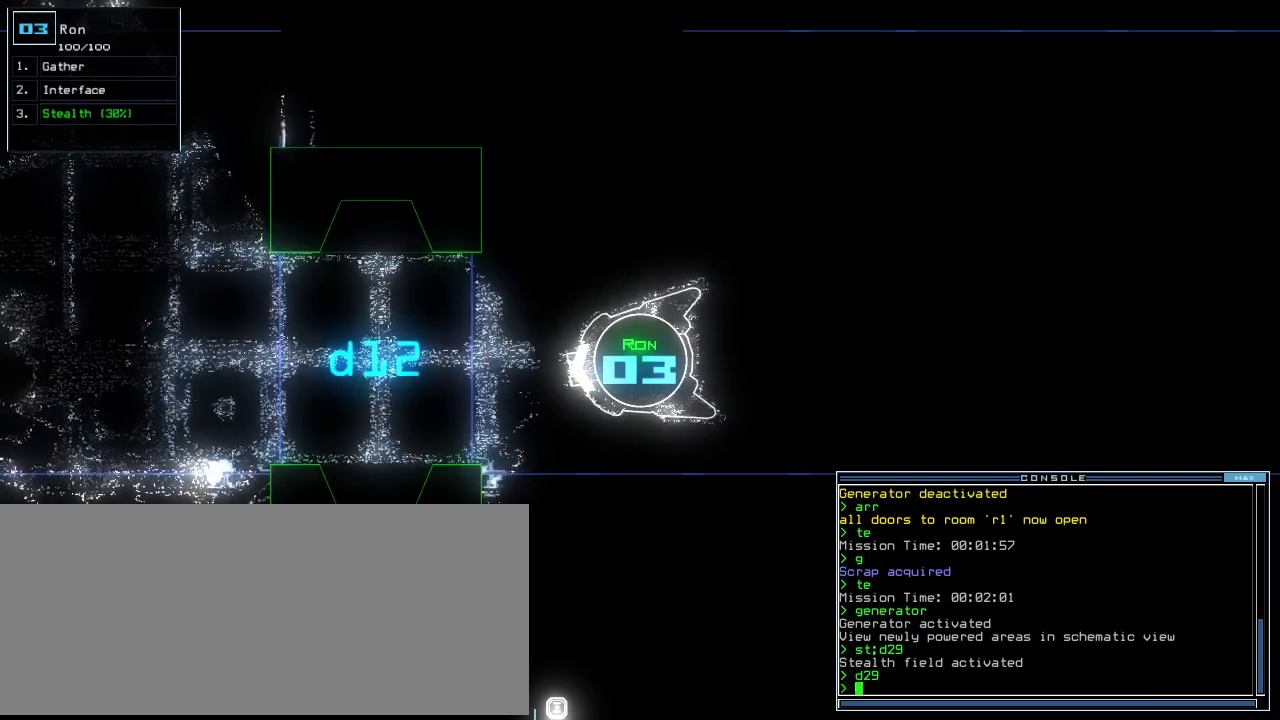
{"keys": ["return"], "events": [[40, "return", "up"], [220, "s", "down"], [280, "s", "up"], [320, "t", "down"], [380, "e", "down"], [420, "t", "up"], [460, "return", "down"], [480, "e", "up"]]}
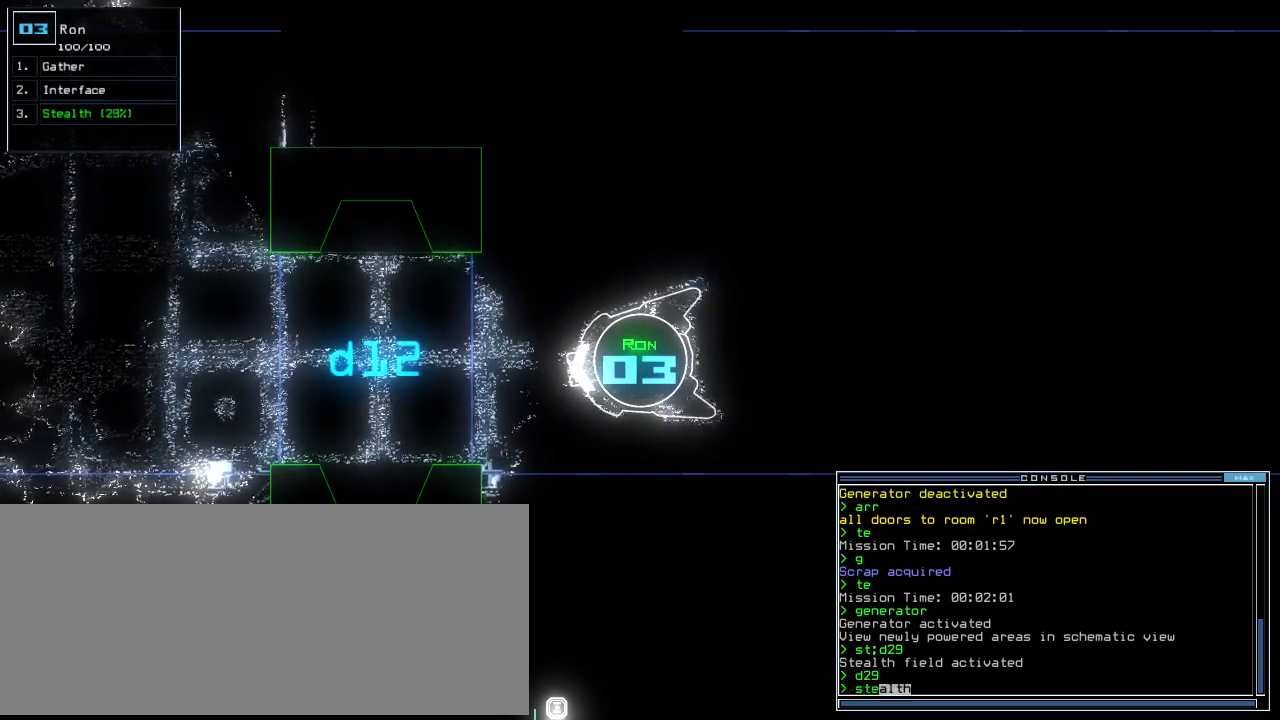
{"keys": [], "events": [[20, "return", "up"]]}
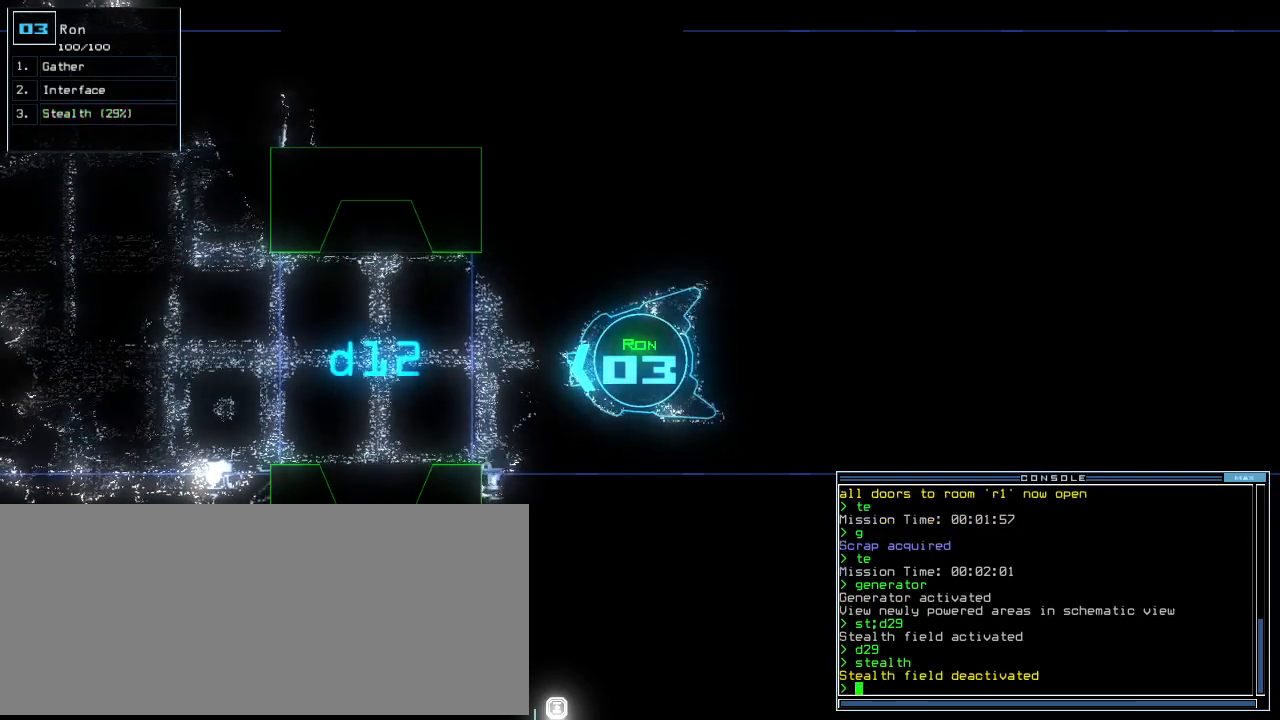
{"keys": [], "events": []}
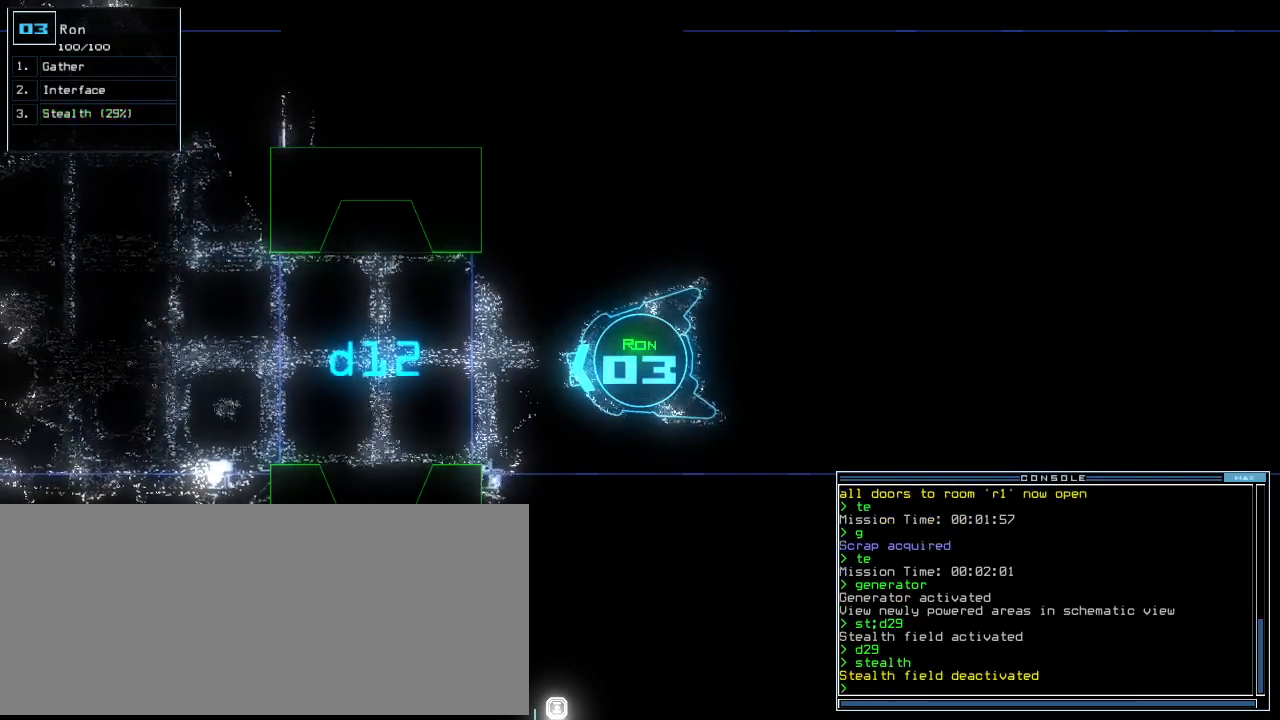
{"keys": [], "events": [[440, "s", "down"], [500, "s", "up"]]}
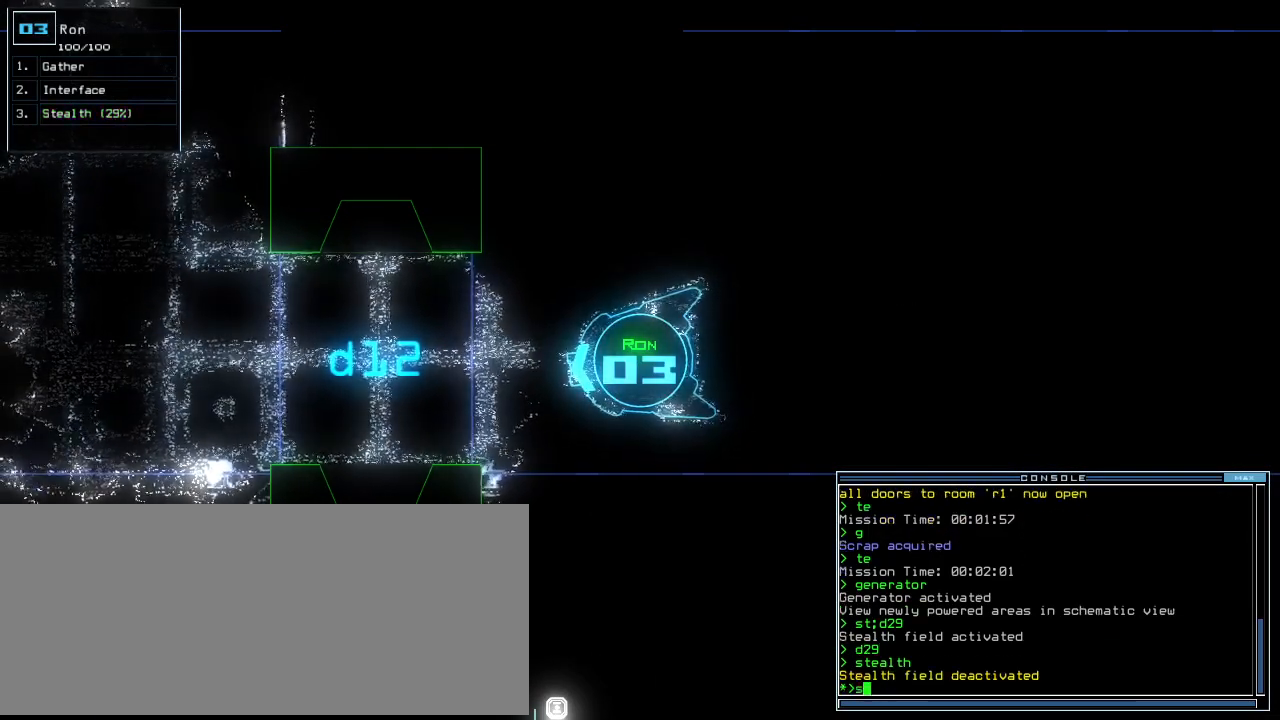
{"keys": [], "events": [[60, "t", "down"], [140, "e", "down"], [180, "t", "up"], [220, "e", "up"]]}
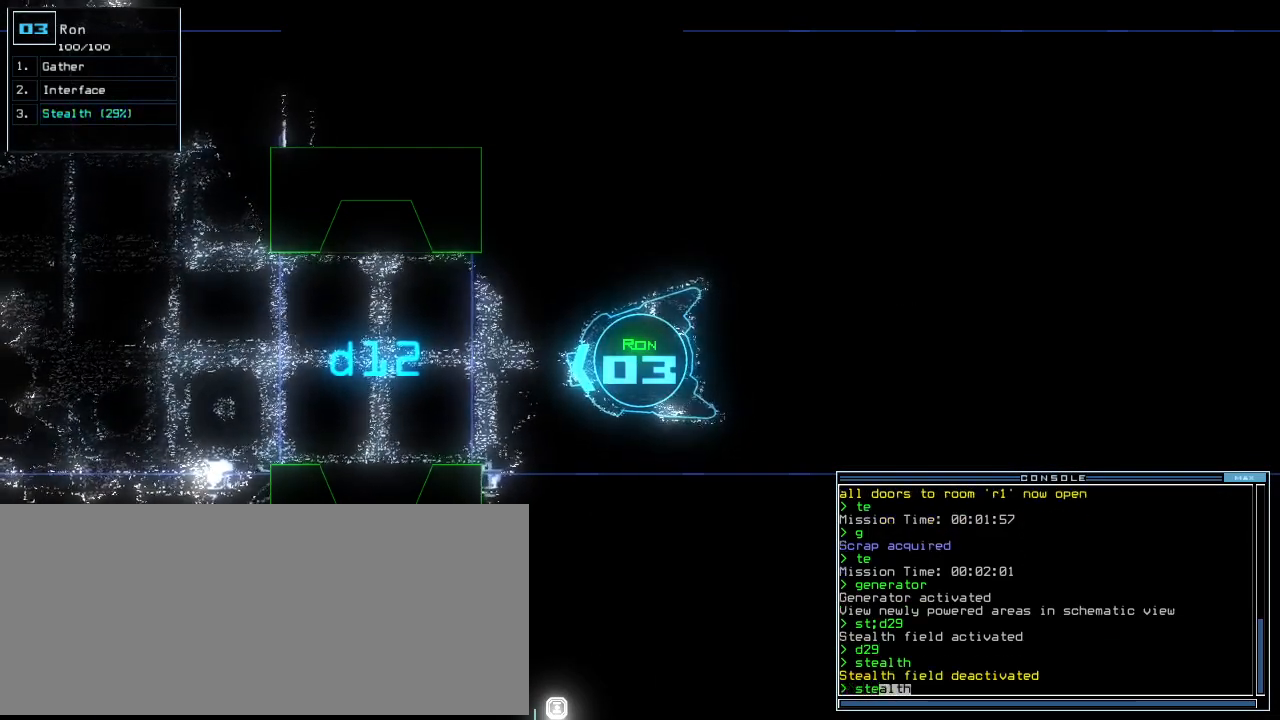
{"keys": [], "events": []}
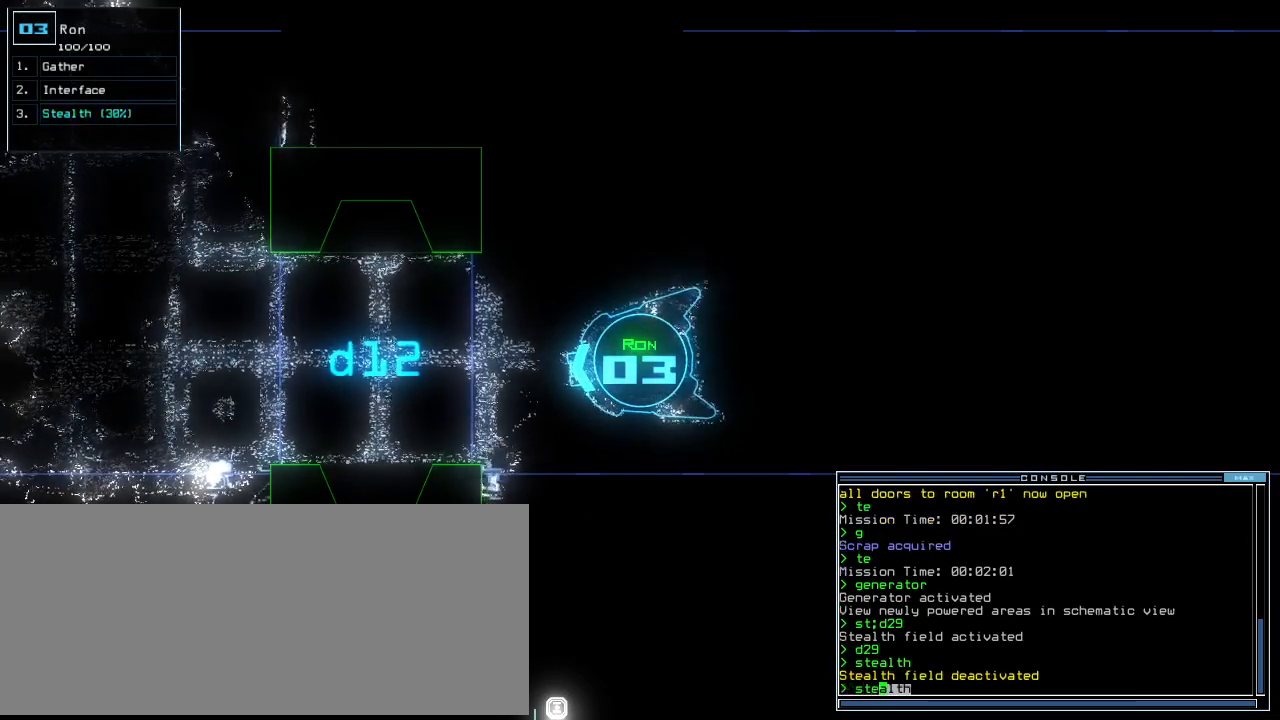
{"keys": [], "events": []}
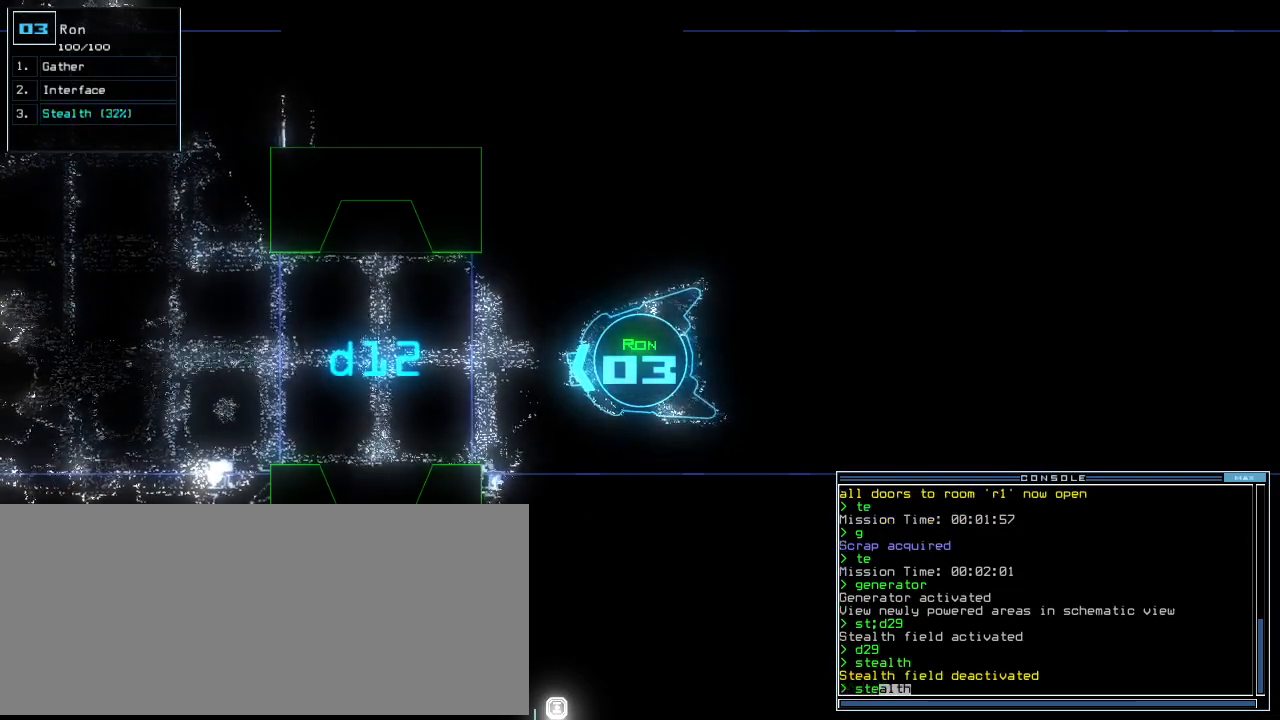
{"keys": [], "events": []}
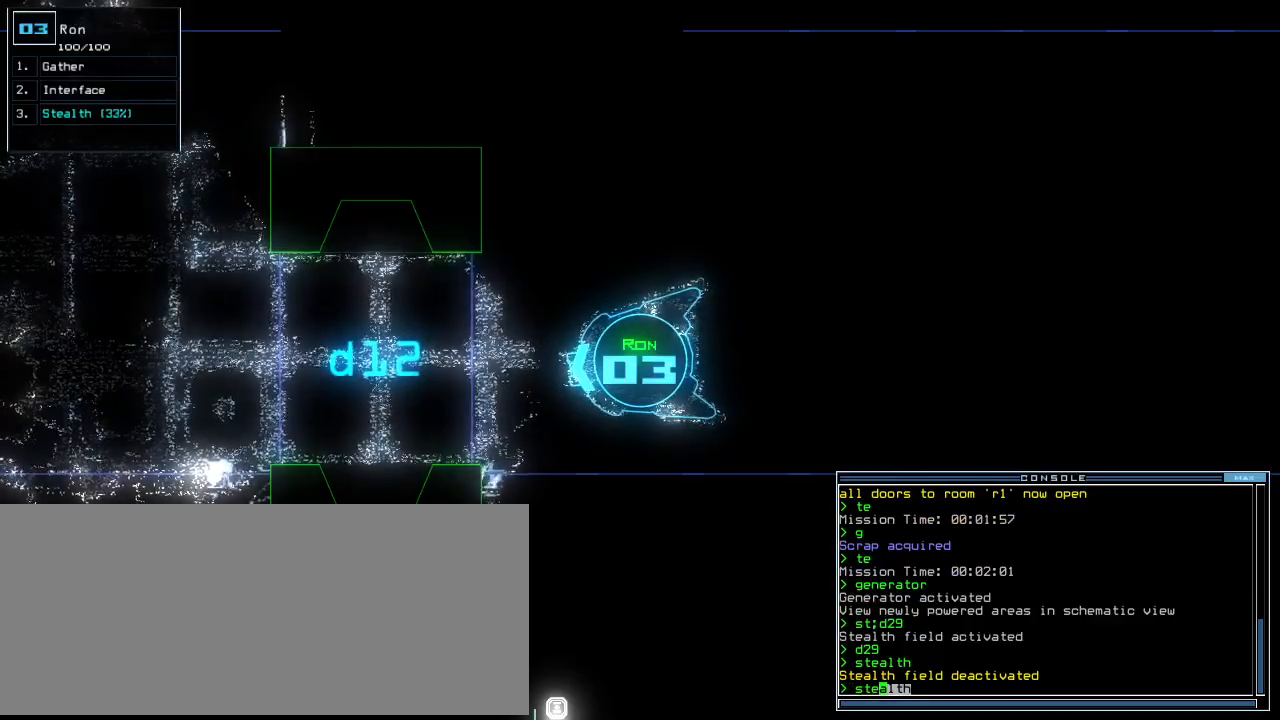
{"keys": [], "events": []}
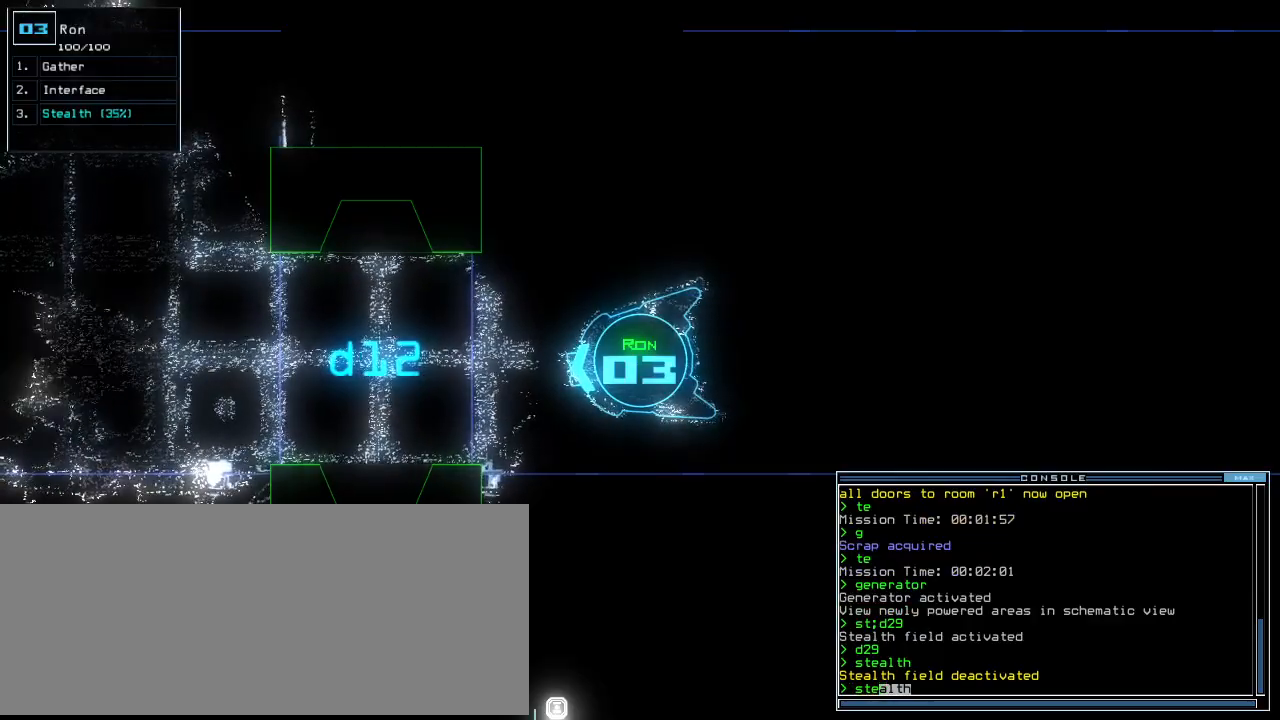
{"keys": ["down", "right"], "events": [[240, "return", "down"], [300, "return", "up"], [440, "down", "down"], [460, "right", "down"]]}
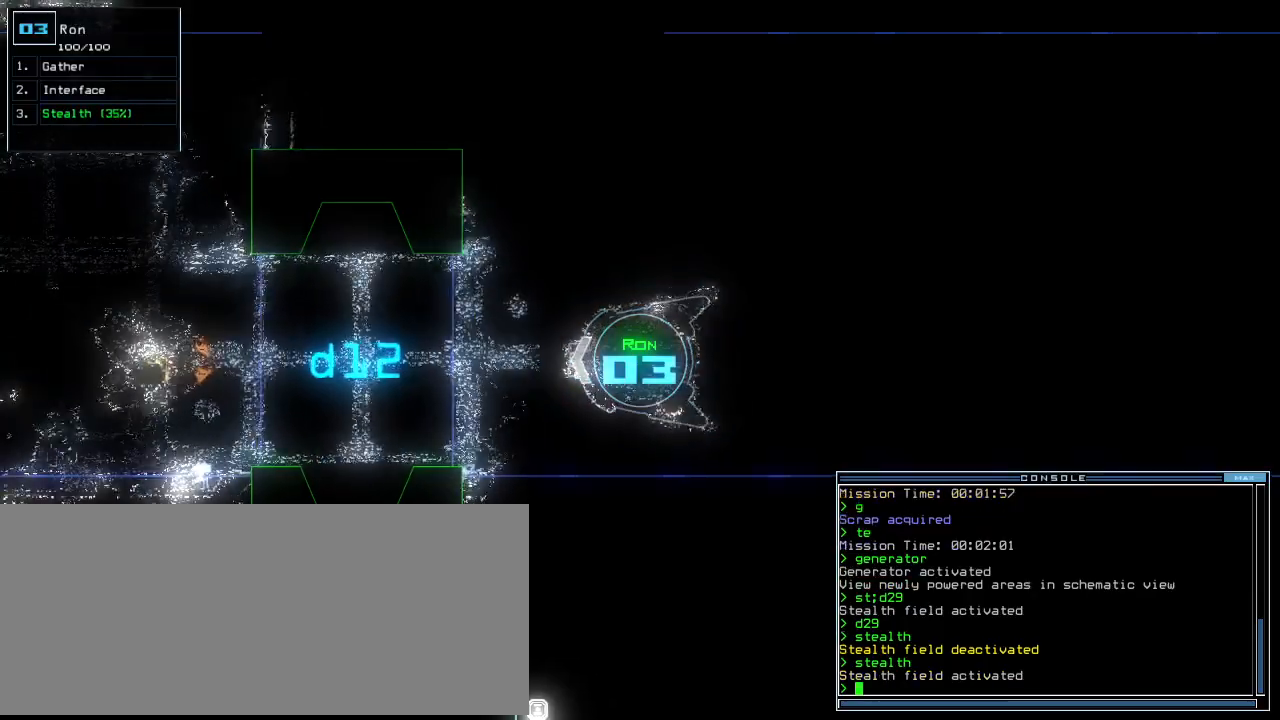
{"keys": ["down"], "events": [[160, "right", "up"], [240, "left", "down"], [440, "left", "up"]]}